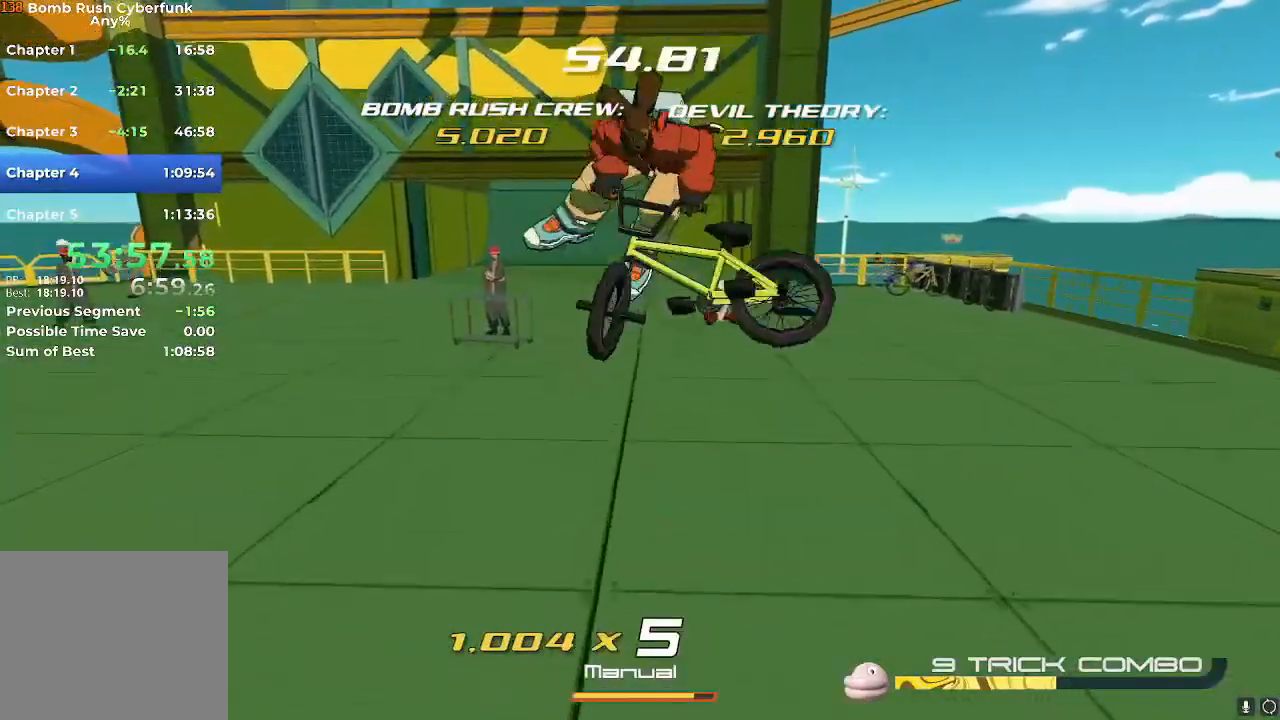
Gameplay with a controller (Nintendo layout); each line is a JSON object with the inputs held at the frame after it. "events" lists button and stick changes between this image and that frame as [ms after this image, input, new state], when the widget could be followed in between. Not read: L3 R3.
{"buttons": ["R2"], "left_stick": "up-left", "right_stick": "center", "events": [[350, "left_stick", "up-left"]]}
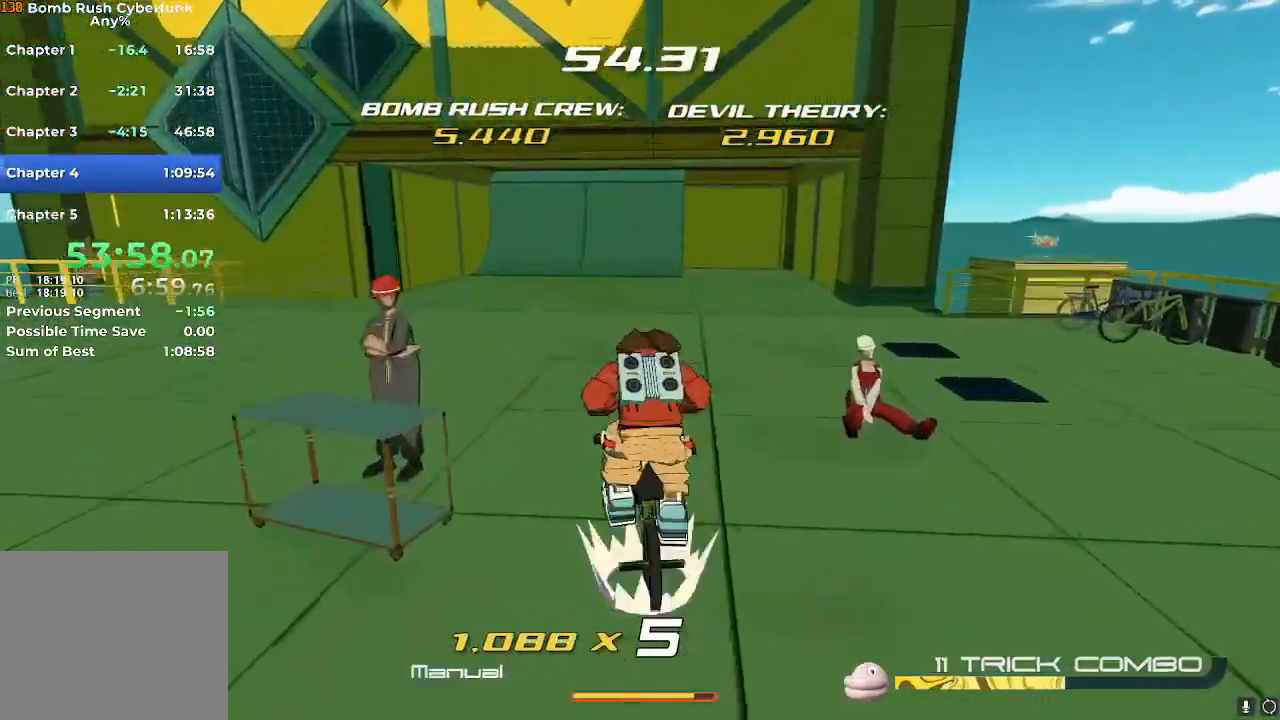
{"buttons": ["X", "R2"], "left_stick": "up", "right_stick": "center", "events": [[333, "A", "down"], [367, "left_stick", "up"], [383, "A", "up"], [450, "X", "down"]]}
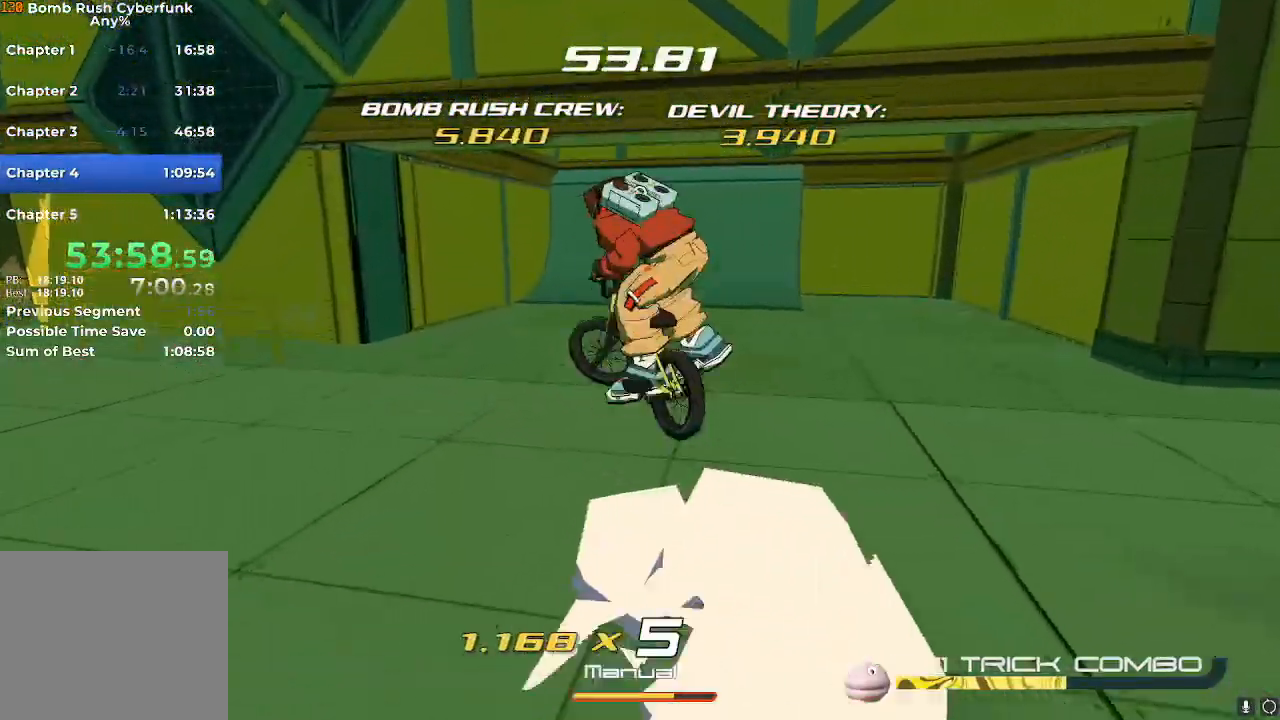
{"buttons": ["R2"], "left_stick": "up", "right_stick": "center", "events": [[17, "X", "up"]]}
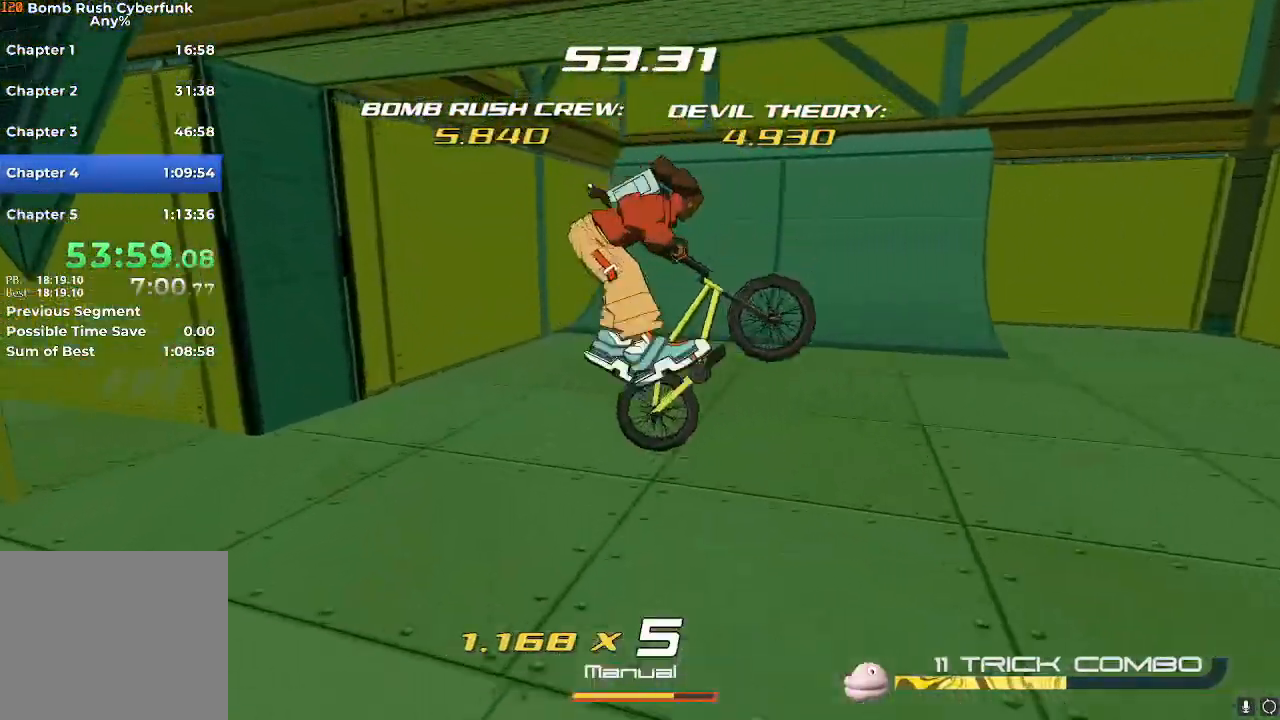
{"buttons": ["R2"], "left_stick": "up", "right_stick": "center", "events": []}
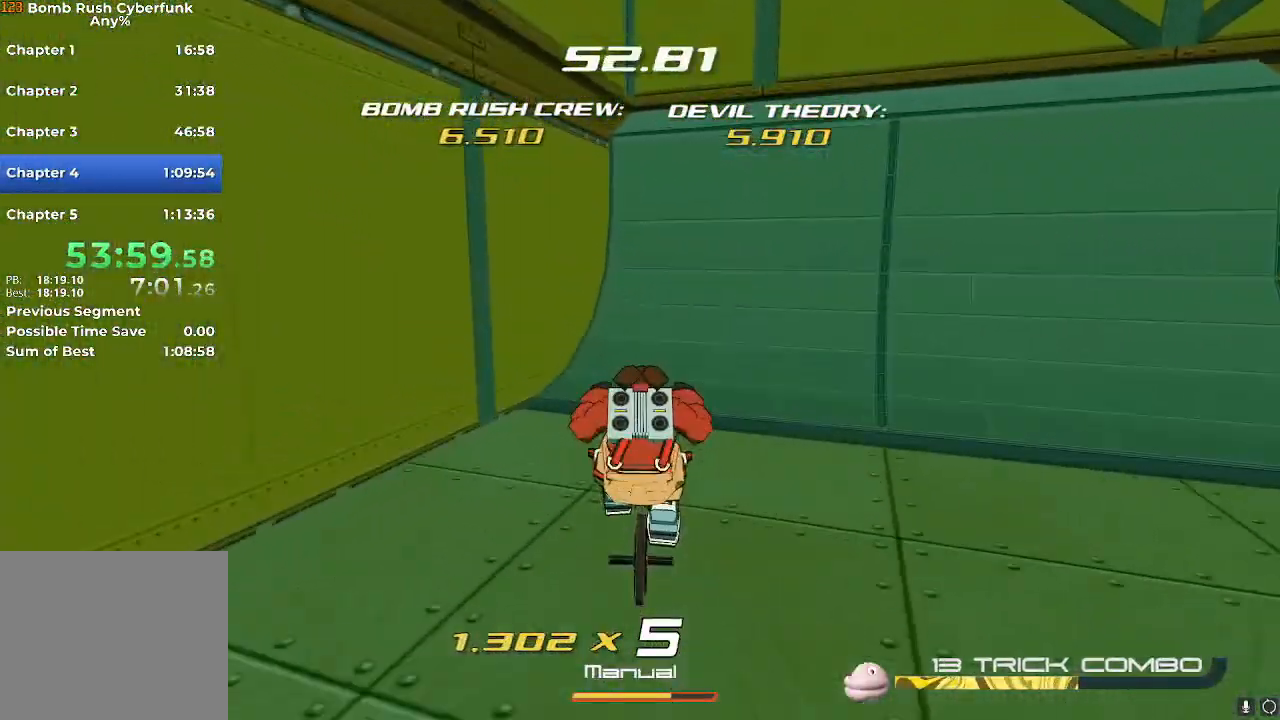
{"buttons": ["R2"], "left_stick": "up", "right_stick": "center", "events": []}
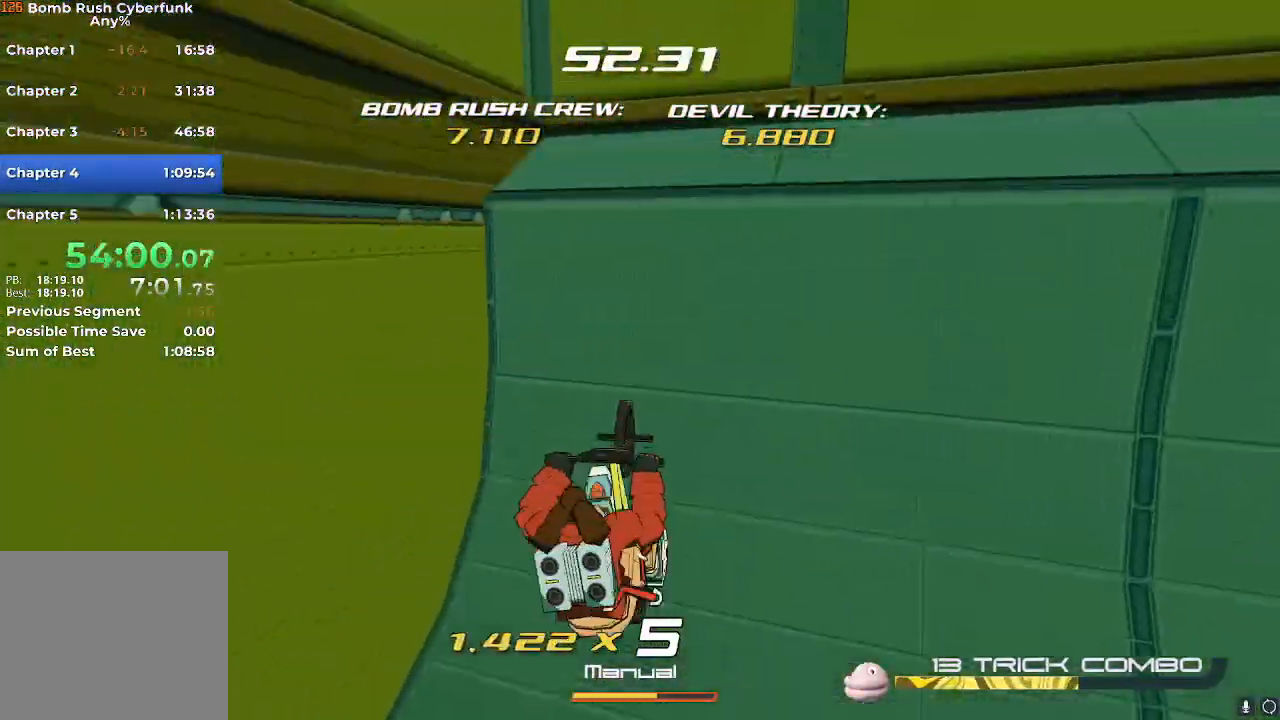
{"buttons": ["R2"], "left_stick": "up", "right_stick": "left", "events": [[83, "right_stick", "left"]]}
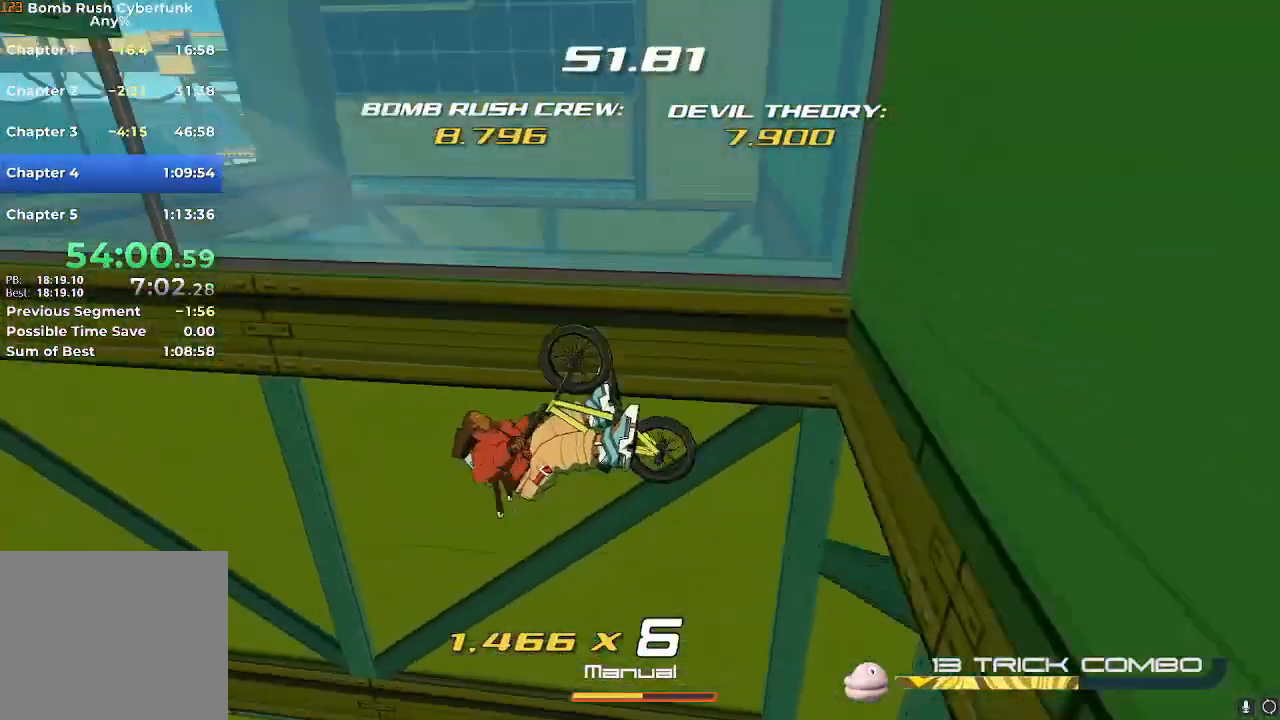
{"buttons": ["R2"], "left_stick": "up", "right_stick": "left", "events": []}
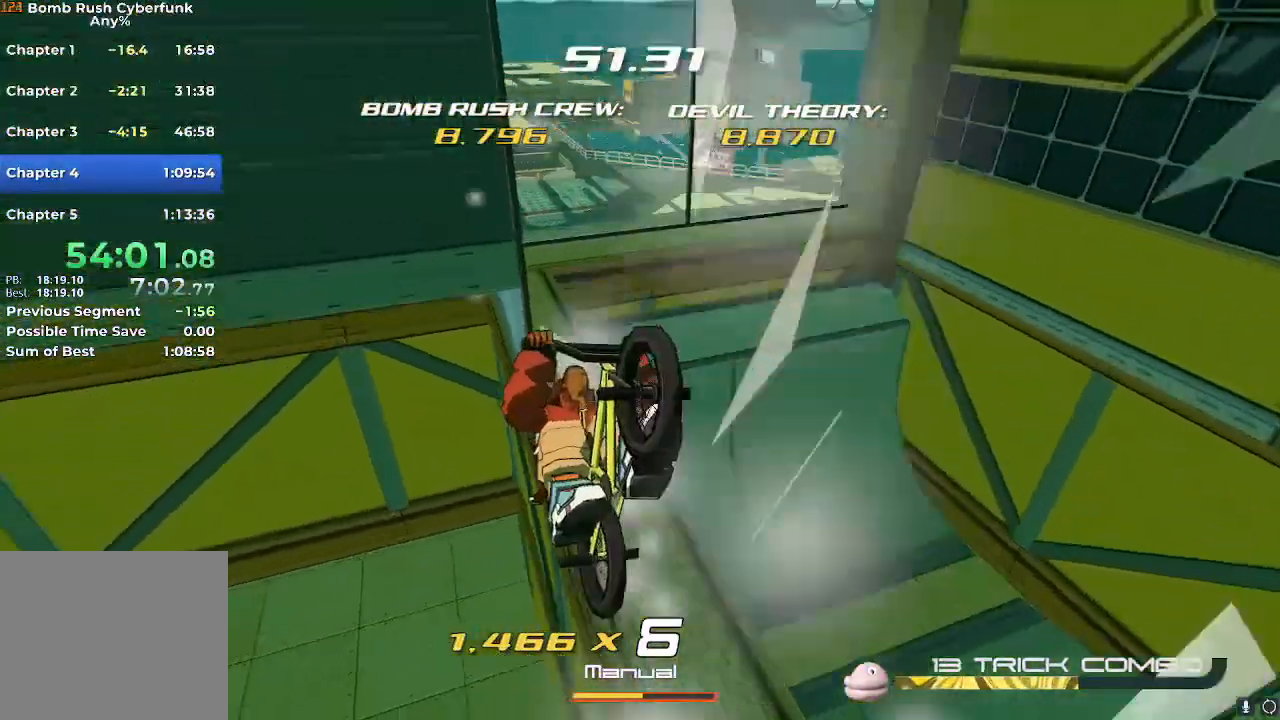
{"buttons": ["R2"], "left_stick": "center", "right_stick": "center", "events": [[50, "right_stick", "center"], [216, "A", "down"], [283, "A", "up"], [467, "left_stick", "center"]]}
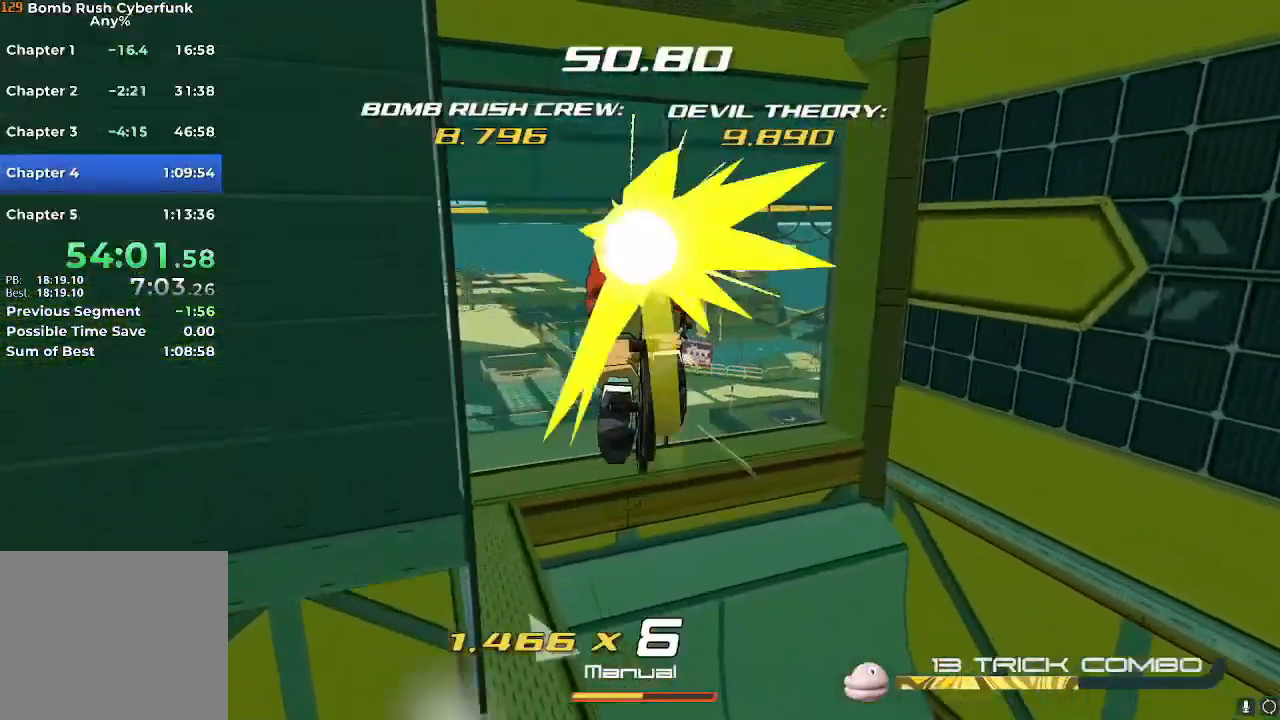
{"buttons": ["R2"], "left_stick": "left", "right_stick": "left", "events": [[17, "left_stick", "left"], [50, "right_stick", "left"], [284, "left_stick", "center"], [284, "right_stick", "center"], [367, "right_stick", "left"], [434, "left_stick", "left"]]}
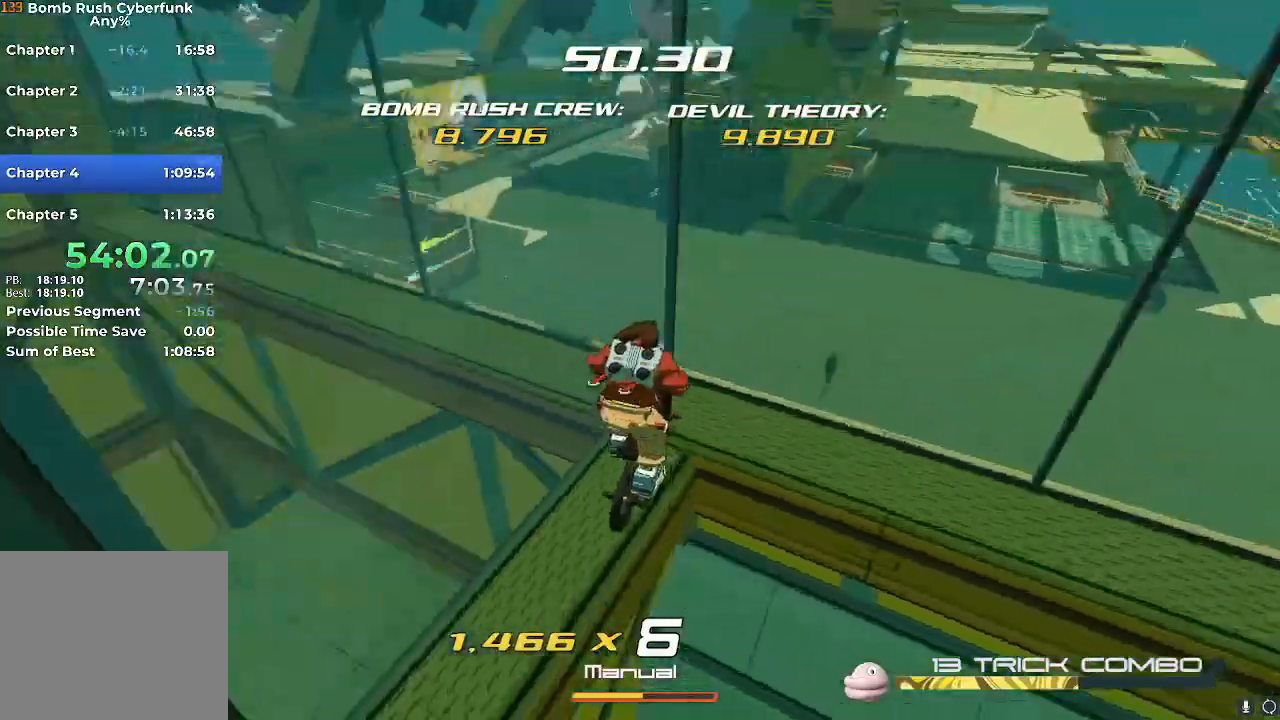
{"buttons": ["R2"], "left_stick": "left", "right_stick": "center", "events": [[166, "right_stick", "center"], [317, "A", "down"], [400, "A", "up"]]}
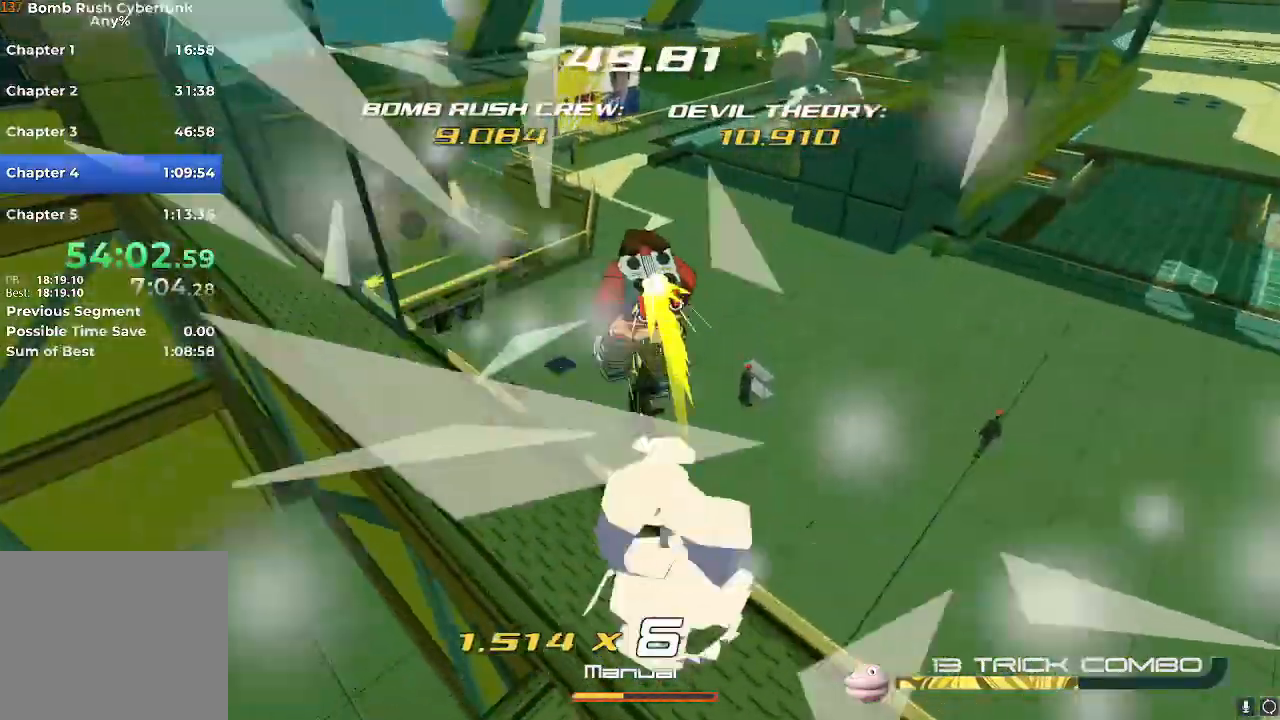
{"buttons": [], "left_stick": "center", "right_stick": "center", "events": [[150, "A", "down"], [200, "R2", "up"], [250, "R2", "down"], [267, "A", "up"], [384, "R2", "up"], [417, "left_stick", "center"]]}